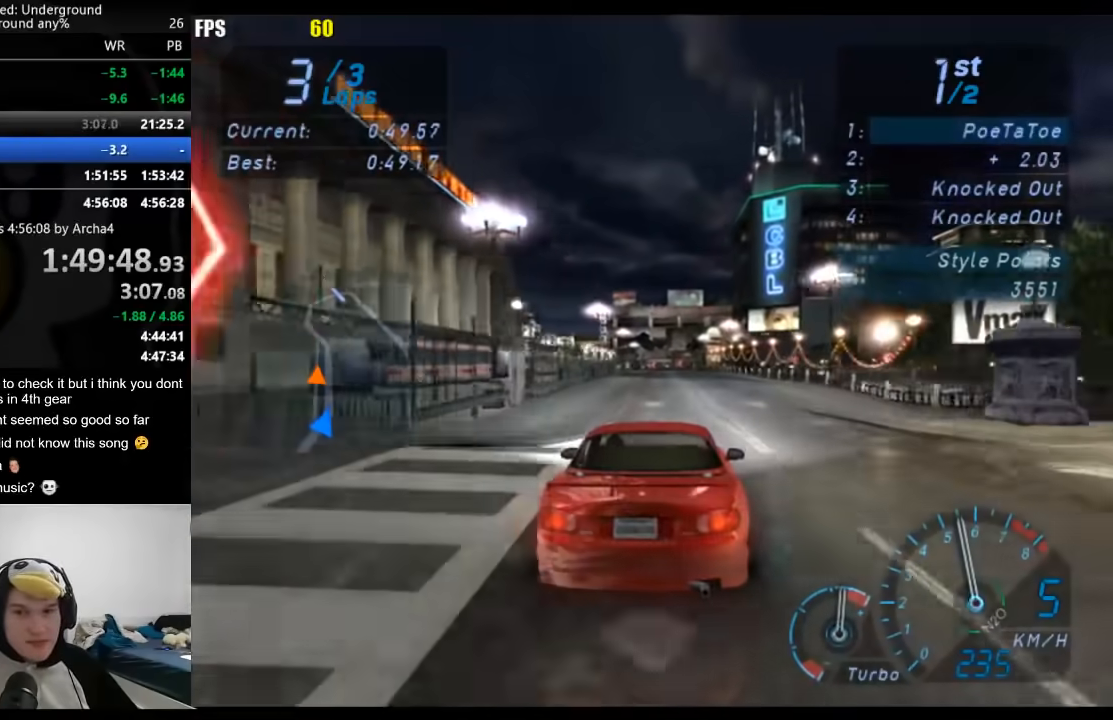
Gameplay with a controller (Xbox layout); each line is a JSON object with the inputs held at the frame after it. "events" lists button and stick changes between this image and that frame as [ms after this image, input, new state], when the widget could be followed in between. Not read: L3 R3.
{"buttons": ["R2"], "left_stick": "center", "right_stick": "center", "events": []}
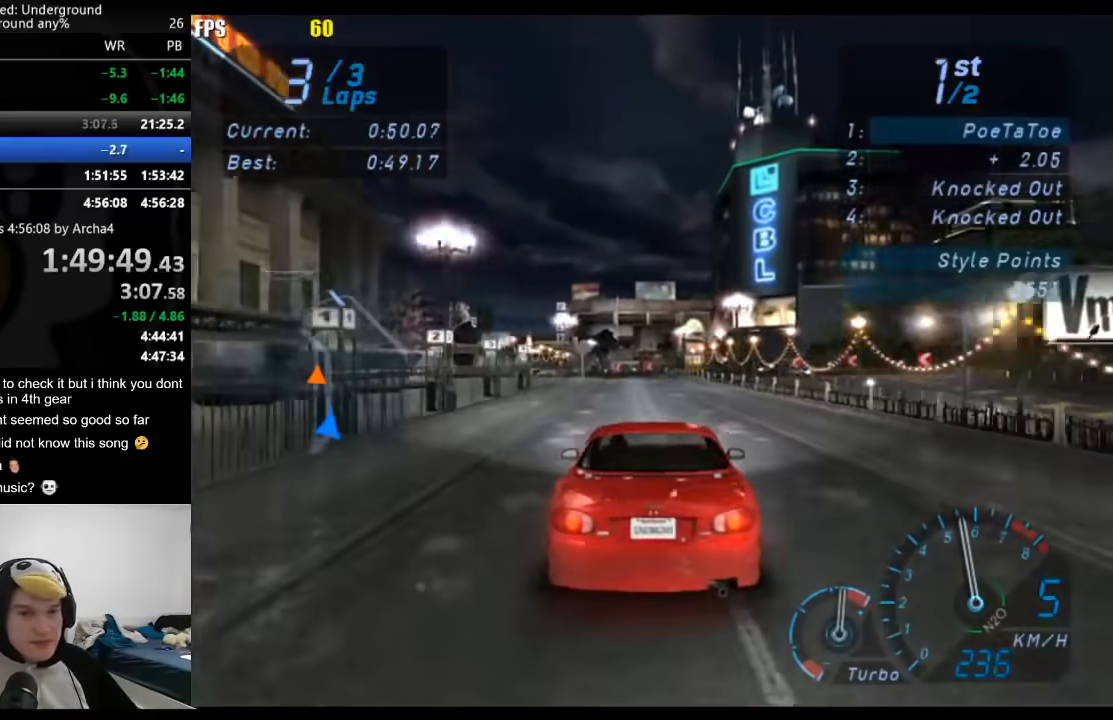
{"buttons": ["R2"], "left_stick": "center", "right_stick": "center", "events": []}
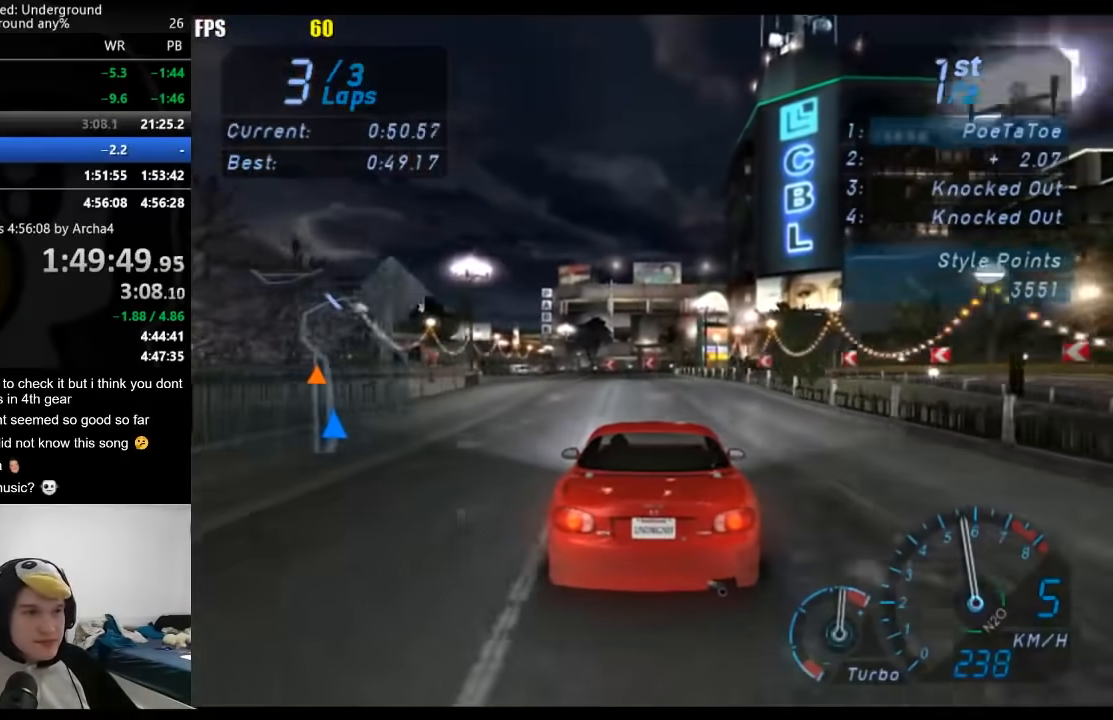
{"buttons": ["R2"], "left_stick": "center", "right_stick": "center", "events": []}
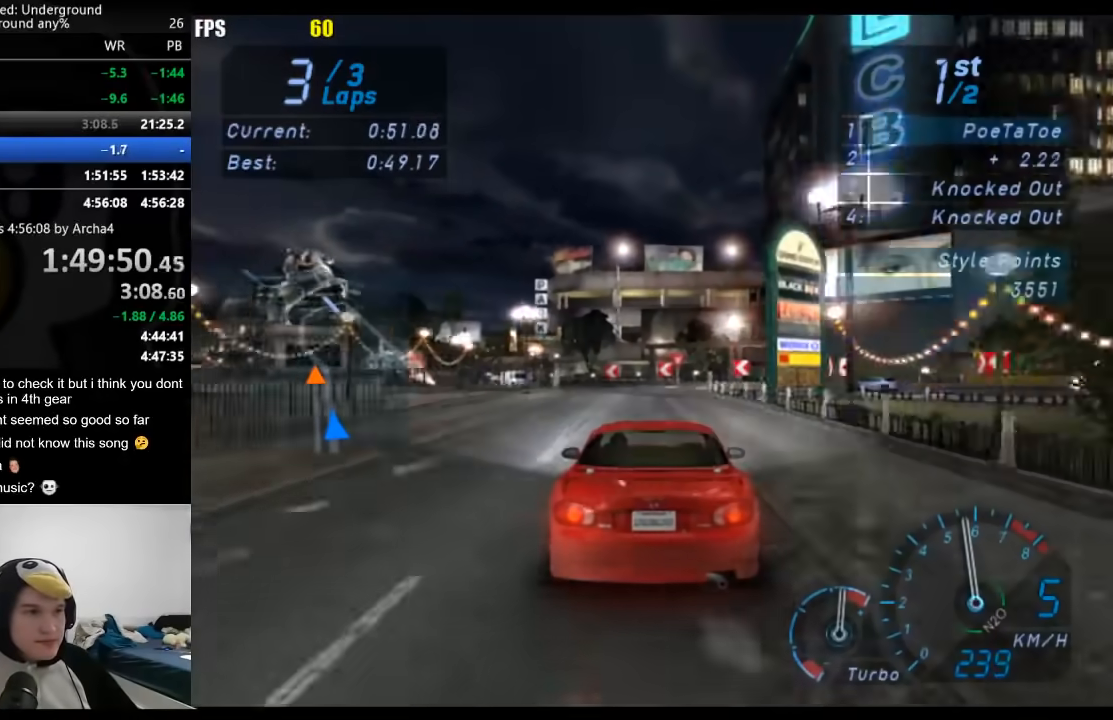
{"buttons": ["R2"], "left_stick": "down-left", "right_stick": "center", "events": [[250, "left_stick", "down-left"], [433, "left_stick", "center"], [483, "left_stick", "down-left"]]}
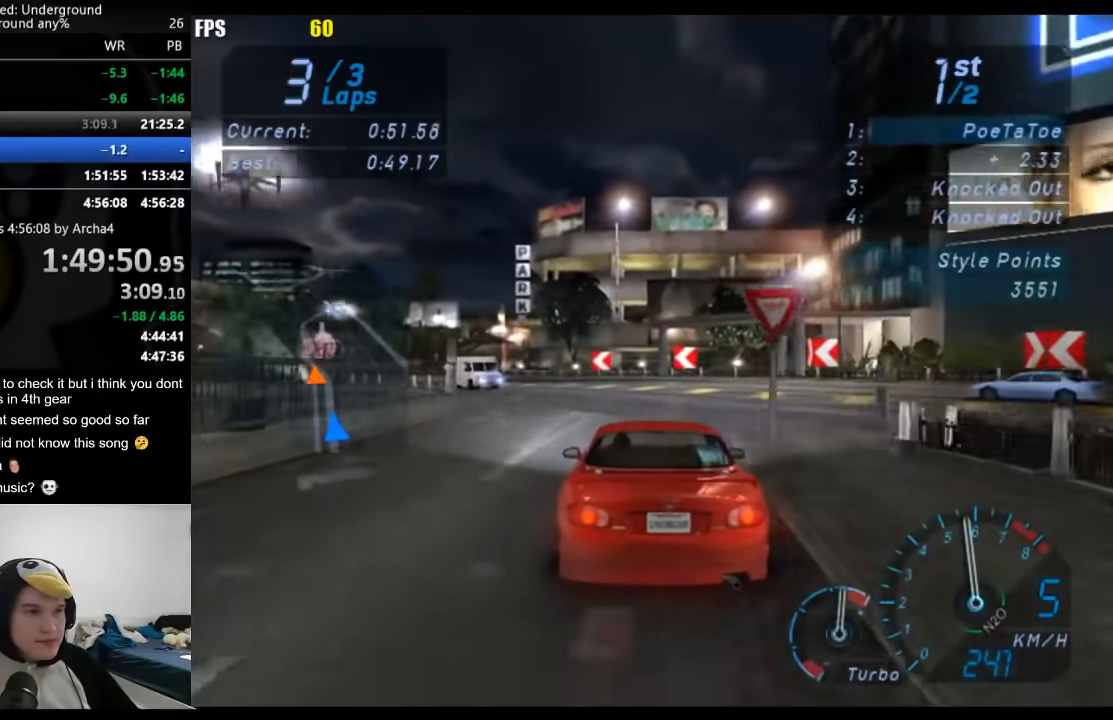
{"buttons": ["R2"], "left_stick": "down-left", "right_stick": "center", "events": [[200, "left_stick", "center"], [283, "left_stick", "down-left"]]}
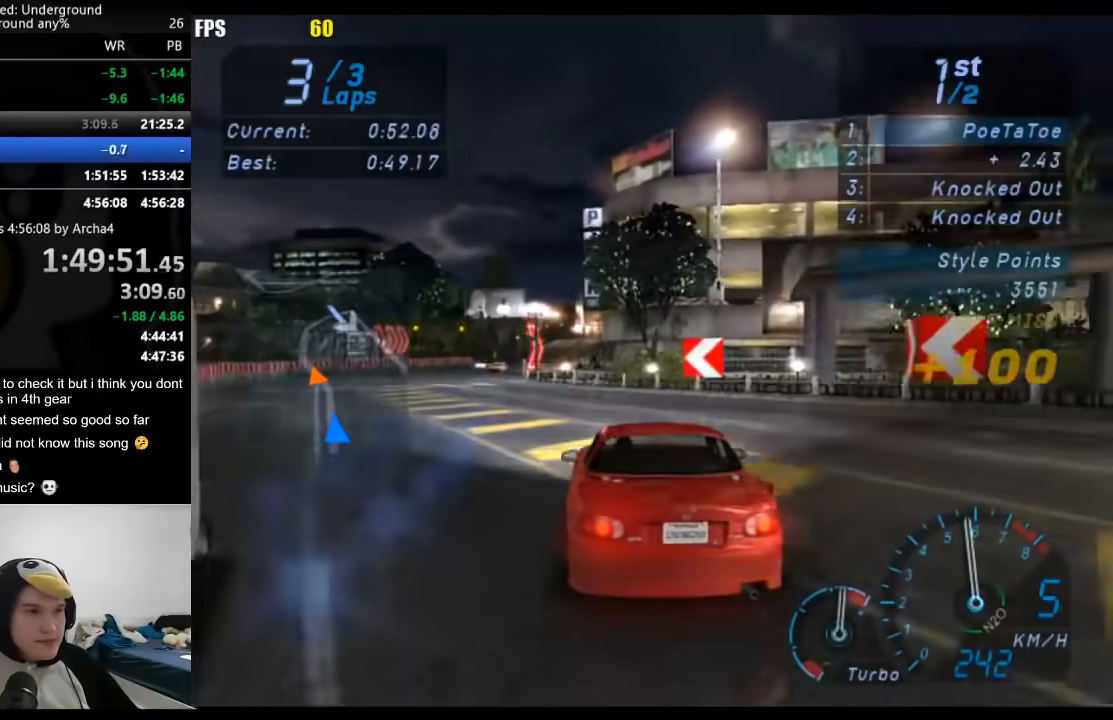
{"buttons": ["R2"], "left_stick": "down-left", "right_stick": "center", "events": []}
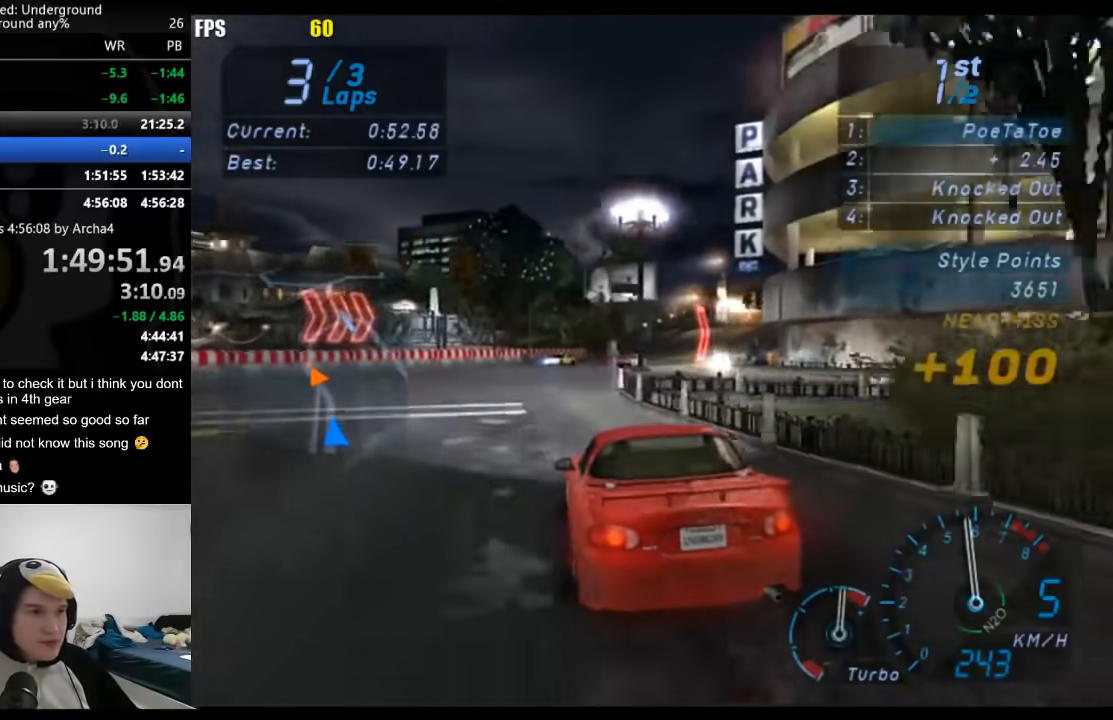
{"buttons": [], "left_stick": "right", "right_stick": "center", "events": [[50, "left_stick", "center"], [117, "left_stick", "right"], [483, "R2", "up"]]}
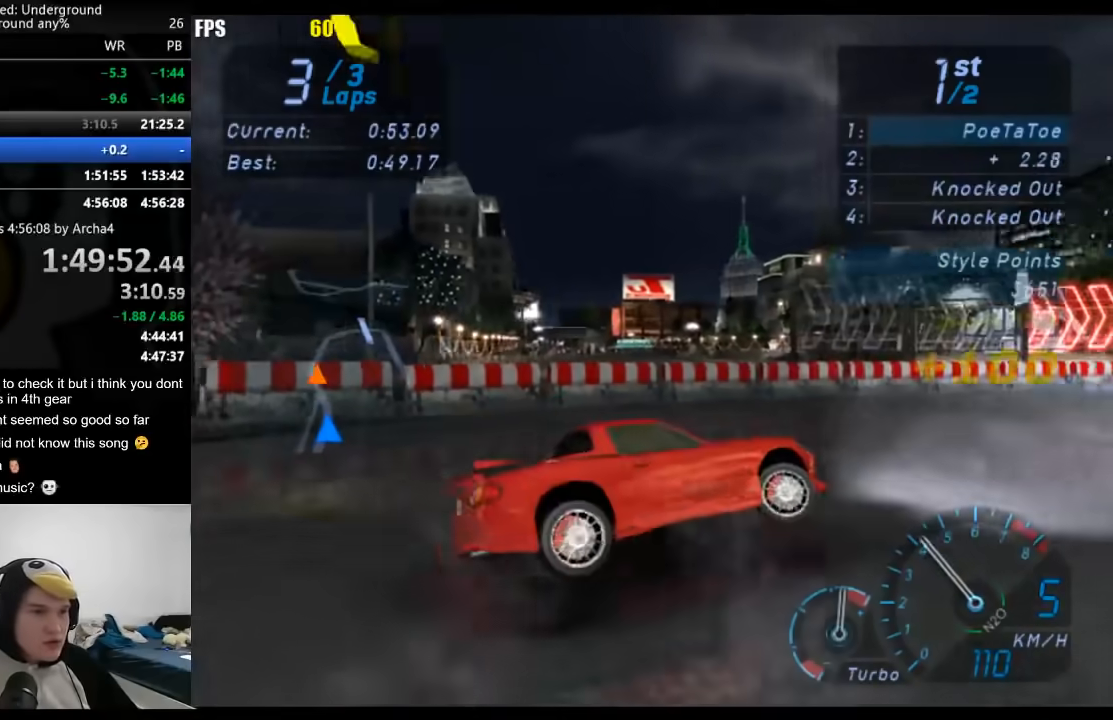
{"buttons": ["R2"], "left_stick": "down-left", "right_stick": "center", "events": [[117, "X", "down"], [200, "X", "up"], [367, "R2", "down"], [367, "X", "down"], [383, "left_stick", "center"], [467, "left_stick", "down-left"], [500, "X", "up"]]}
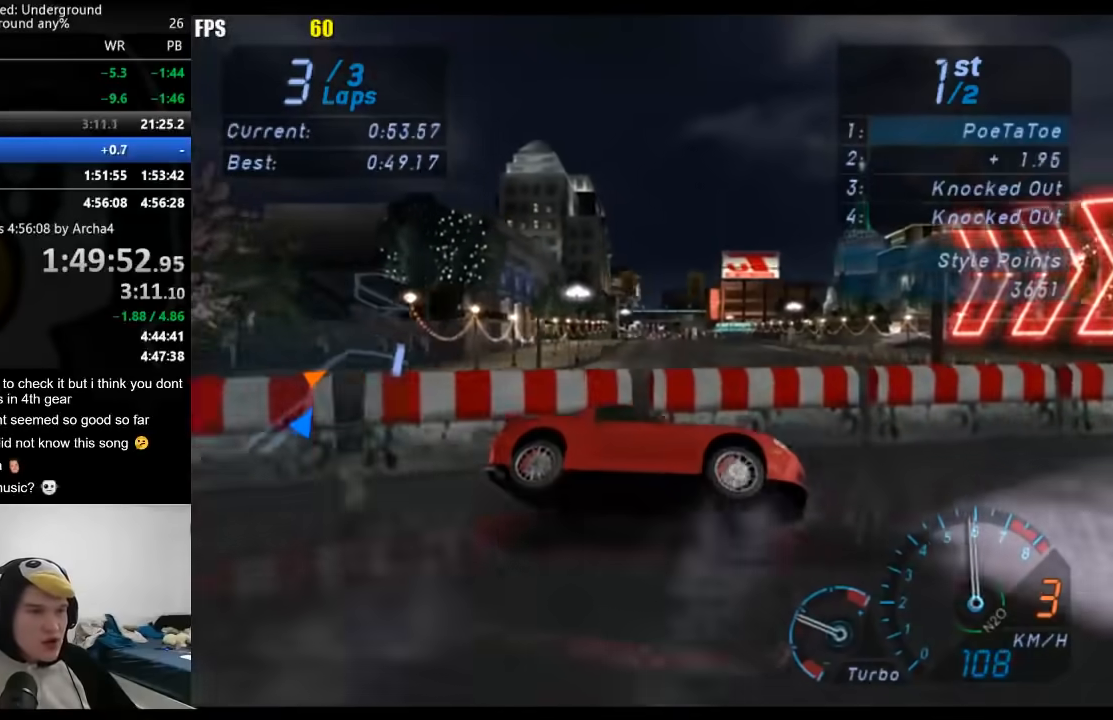
{"buttons": ["R2"], "left_stick": "right", "right_stick": "center", "events": [[167, "left_stick", "center"], [283, "X", "down"], [317, "left_stick", "right"], [367, "X", "up"]]}
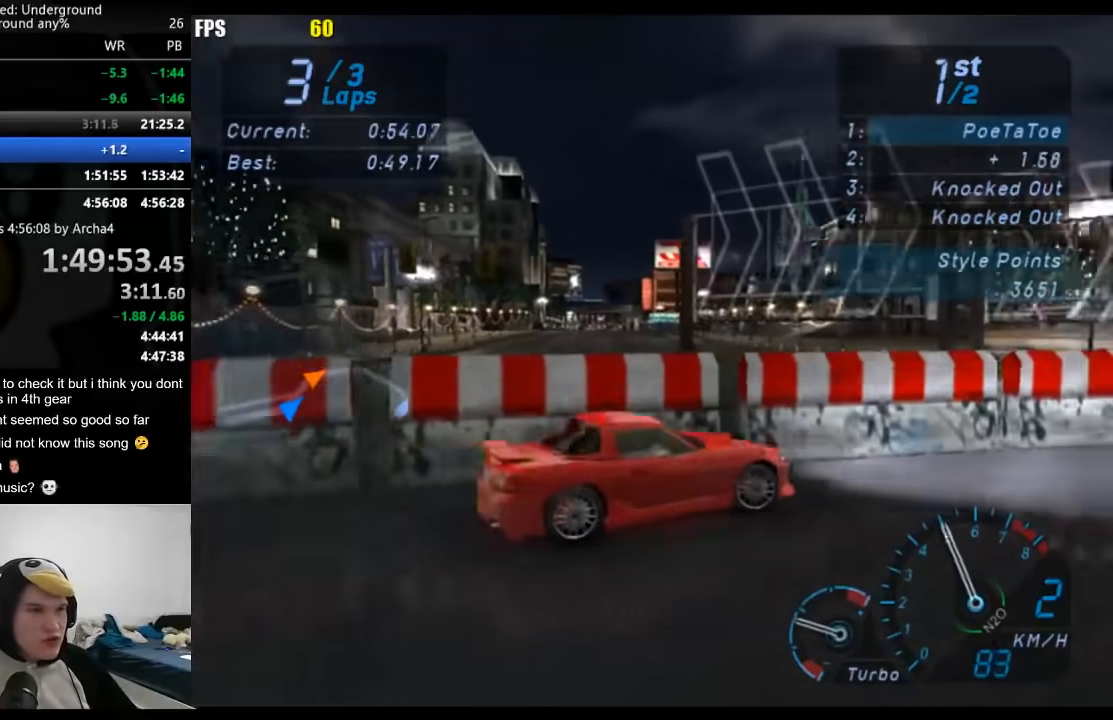
{"buttons": ["R2"], "left_stick": "right", "right_stick": "center", "events": [[300, "left_stick", "center"], [400, "left_stick", "right"]]}
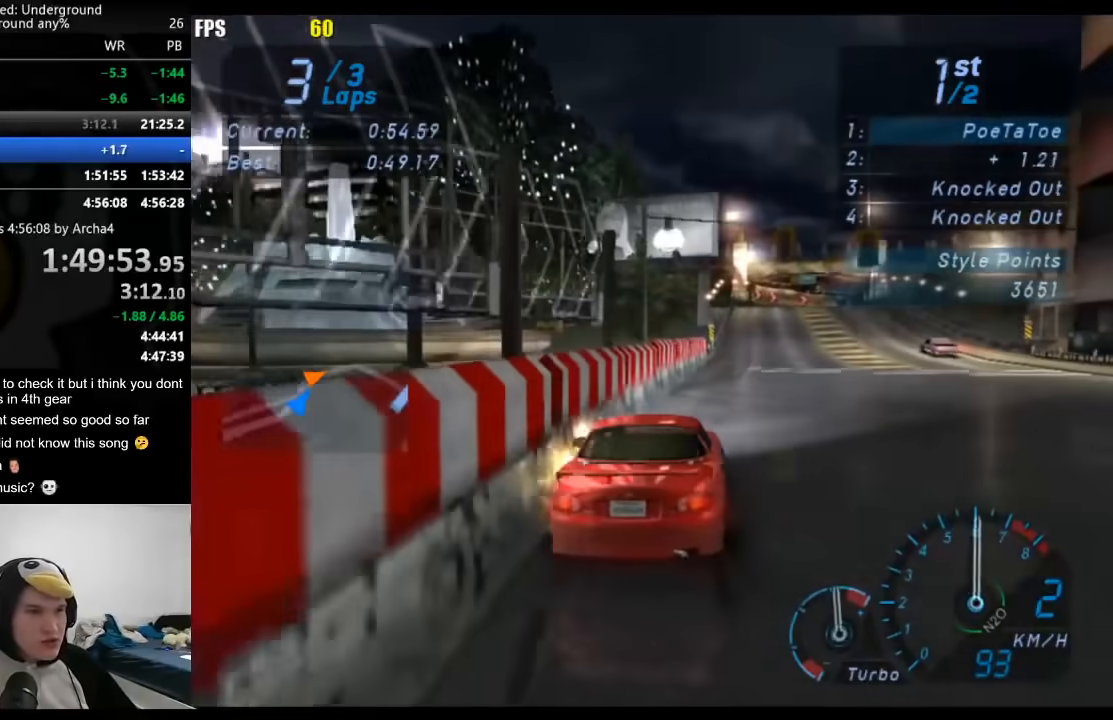
{"buttons": ["R2"], "left_stick": "down-left", "right_stick": "center", "events": [[83, "left_stick", "center"], [383, "left_stick", "down-left"]]}
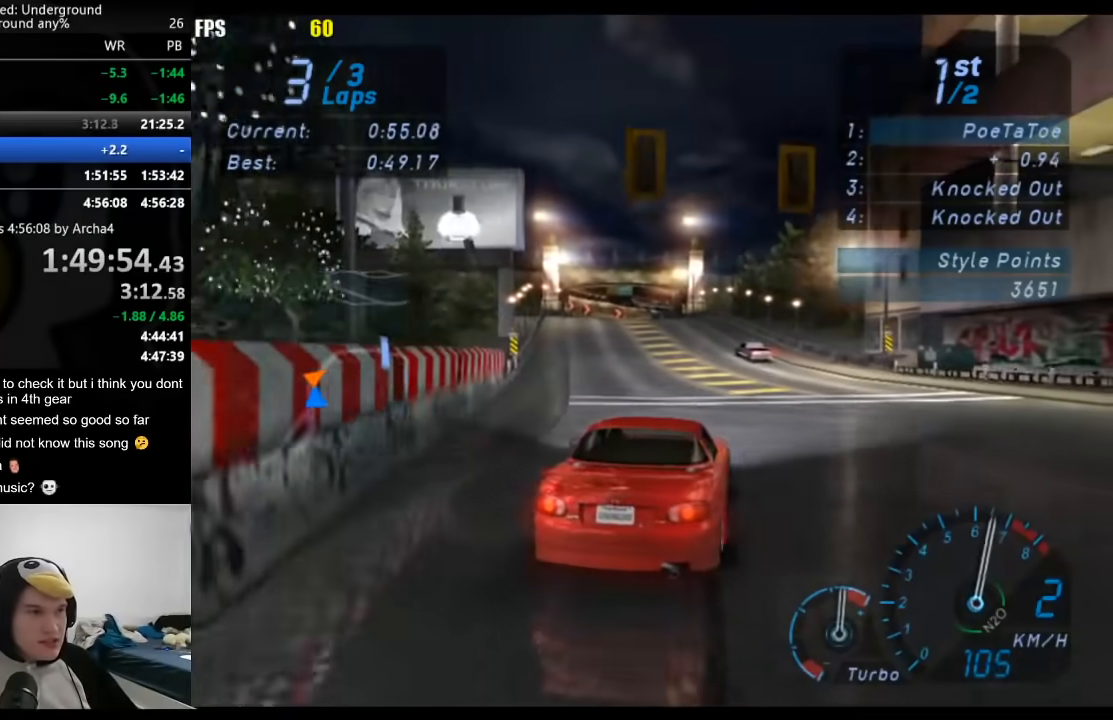
{"buttons": ["R2"], "left_stick": "left", "right_stick": "center", "events": [[33, "left_stick", "center"], [400, "left_stick", "left"]]}
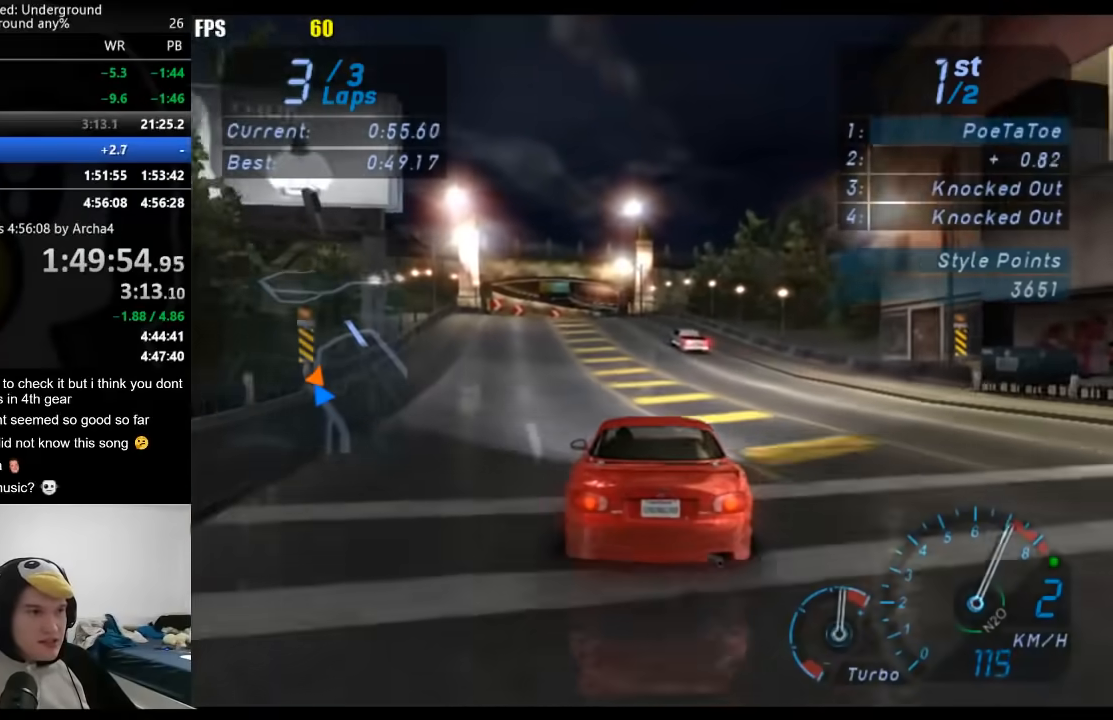
{"buttons": ["L1", "R2"], "left_stick": "center", "right_stick": "center", "events": [[50, "left_stick", "center"], [267, "B", "down"], [300, "L1", "down"], [383, "B", "up"]]}
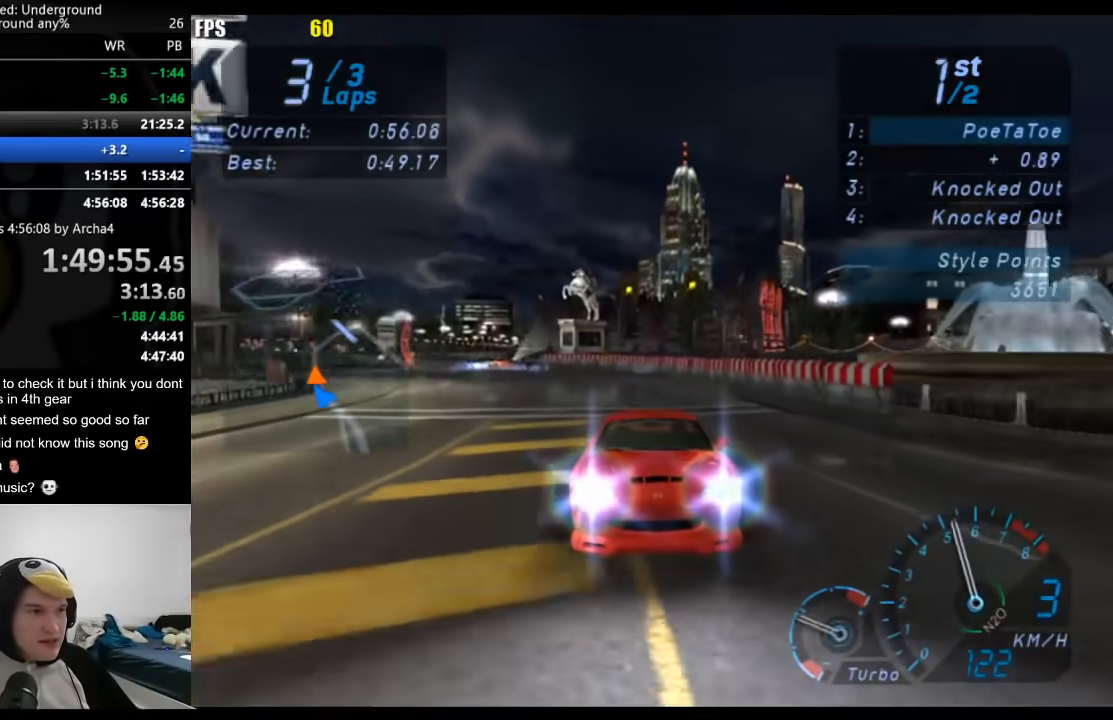
{"buttons": ["R2"], "left_stick": "center", "right_stick": "center", "events": [[233, "L1", "up"]]}
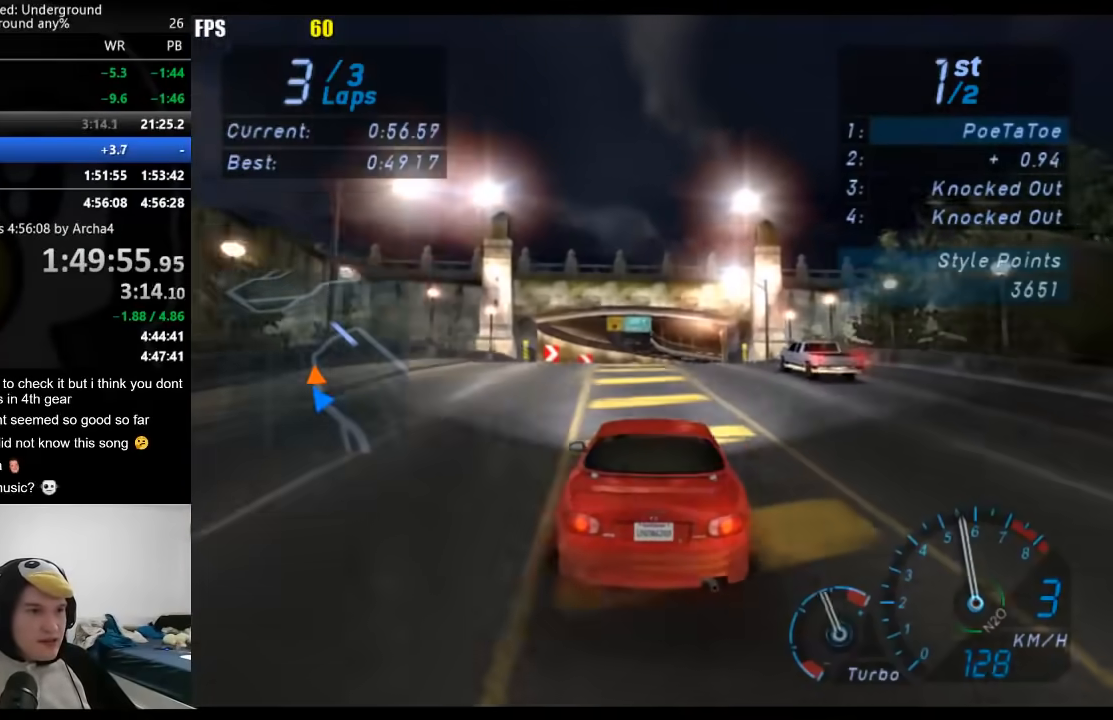
{"buttons": ["R2"], "left_stick": "center", "right_stick": "center", "events": []}
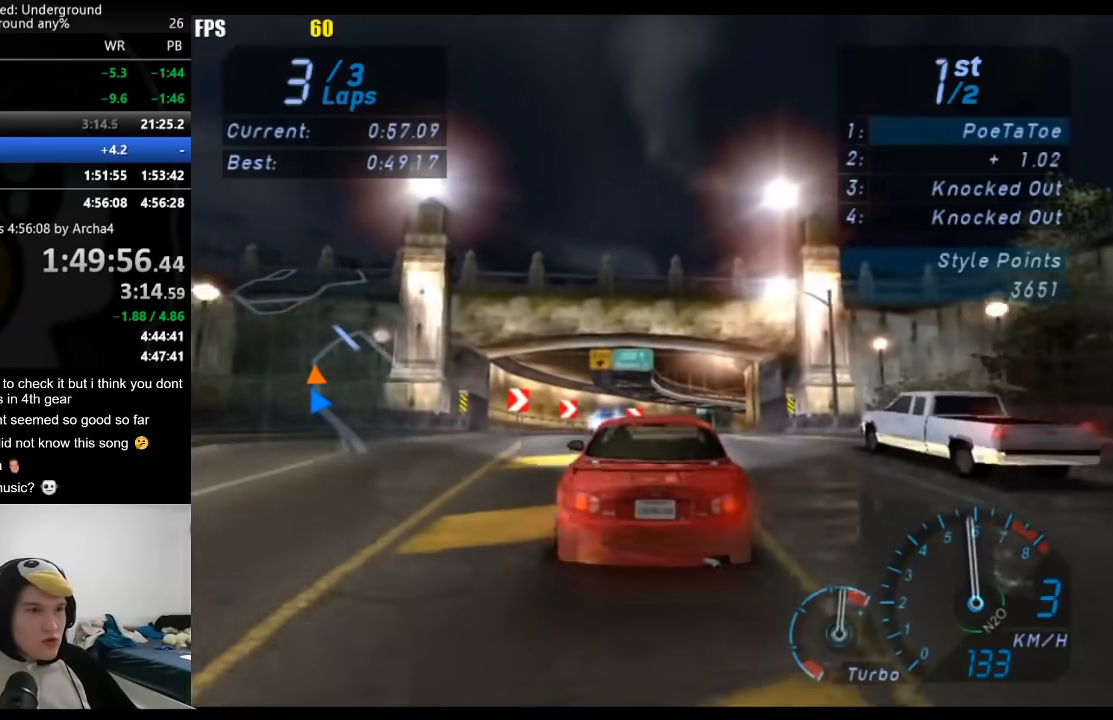
{"buttons": ["R2"], "left_stick": "center", "right_stick": "center", "events": [[350, "left_stick", "right"], [500, "left_stick", "center"]]}
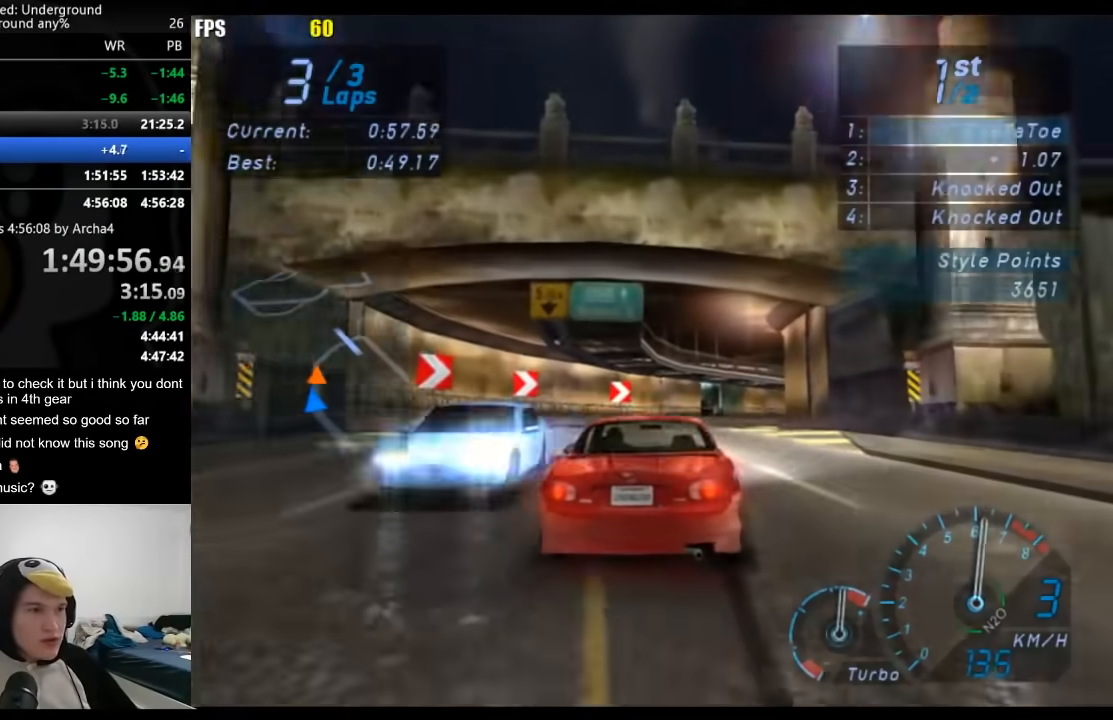
{"buttons": ["R2"], "left_stick": "right", "right_stick": "center", "events": [[500, "left_stick", "right"]]}
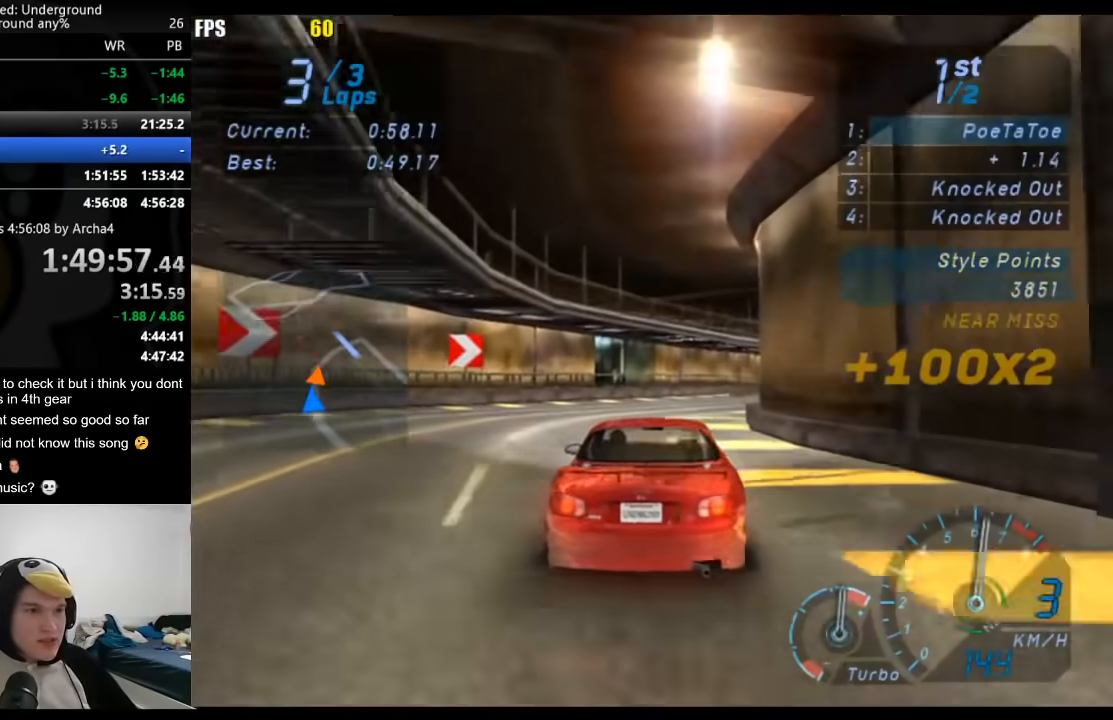
{"buttons": ["R2"], "left_stick": "center", "right_stick": "center", "events": [[383, "left_stick", "center"]]}
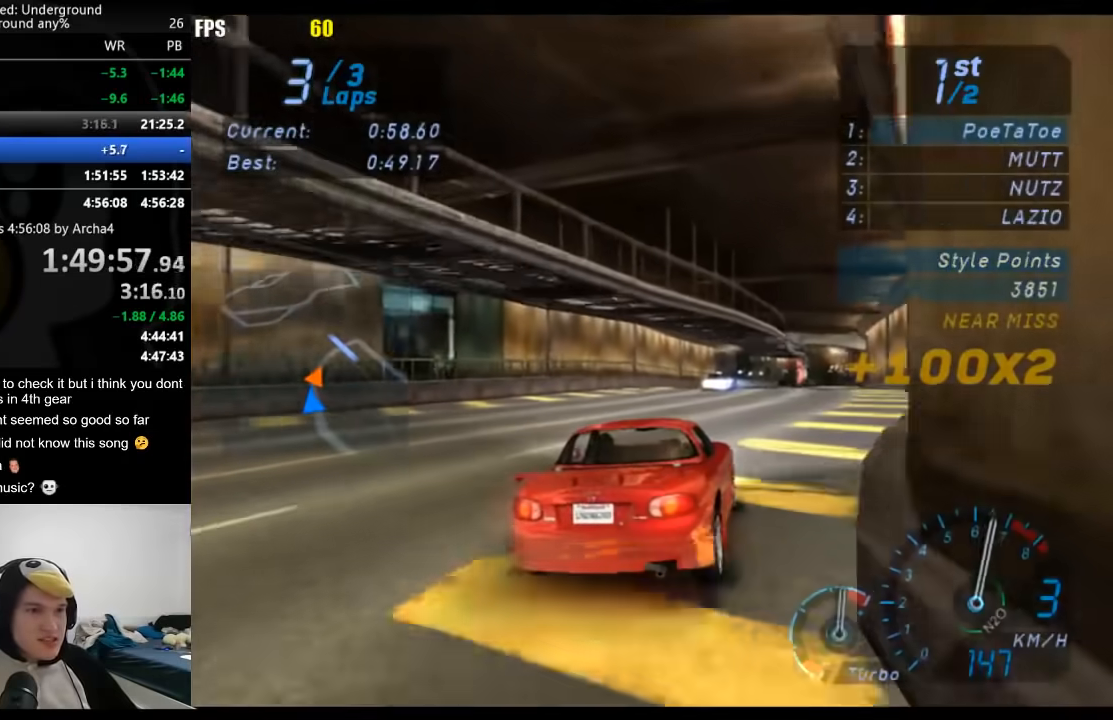
{"buttons": ["R2"], "left_stick": "center", "right_stick": "center", "events": []}
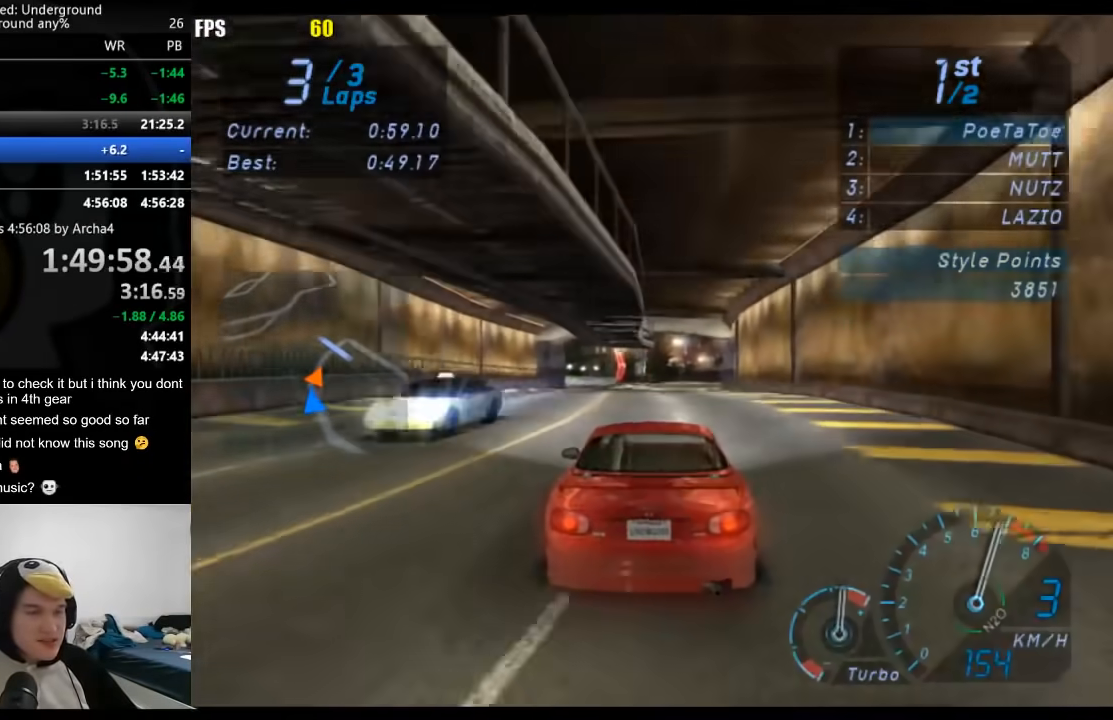
{"buttons": ["R2"], "left_stick": "center", "right_stick": "center", "events": []}
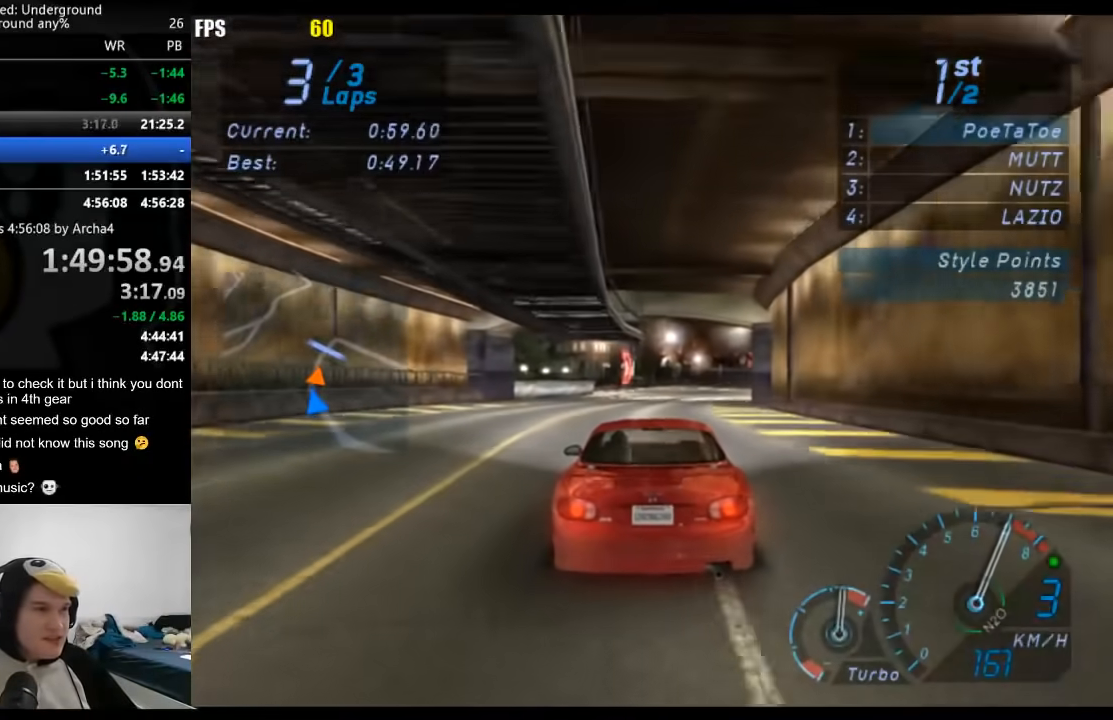
{"buttons": ["R2"], "left_stick": "right", "right_stick": "center", "events": [[450, "left_stick", "right"]]}
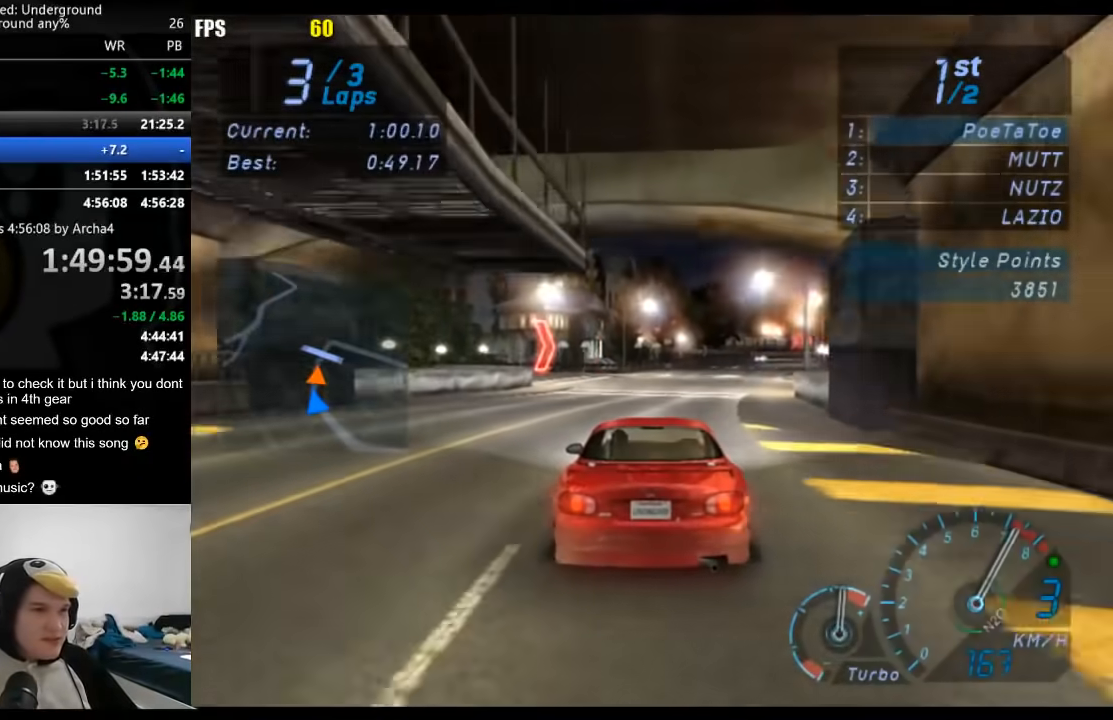
{"buttons": ["R2"], "left_stick": "center", "right_stick": "center", "events": [[100, "B", "down"], [117, "left_stick", "center"], [167, "B", "up"]]}
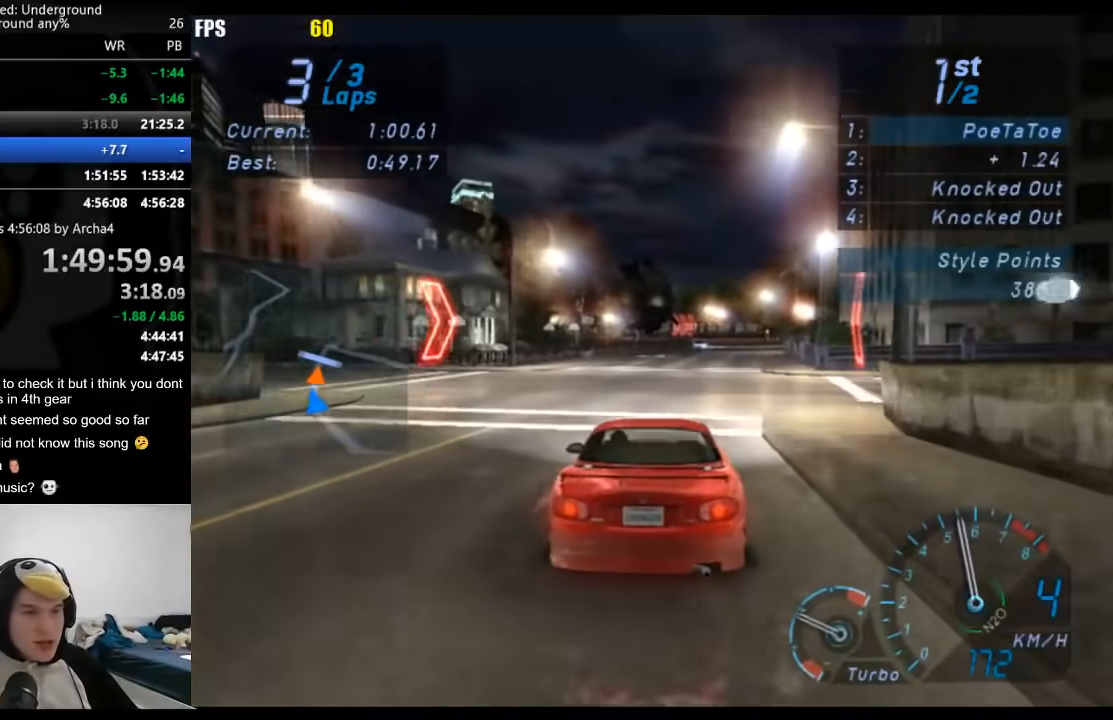
{"buttons": ["R2"], "left_stick": "center", "right_stick": "center", "events": []}
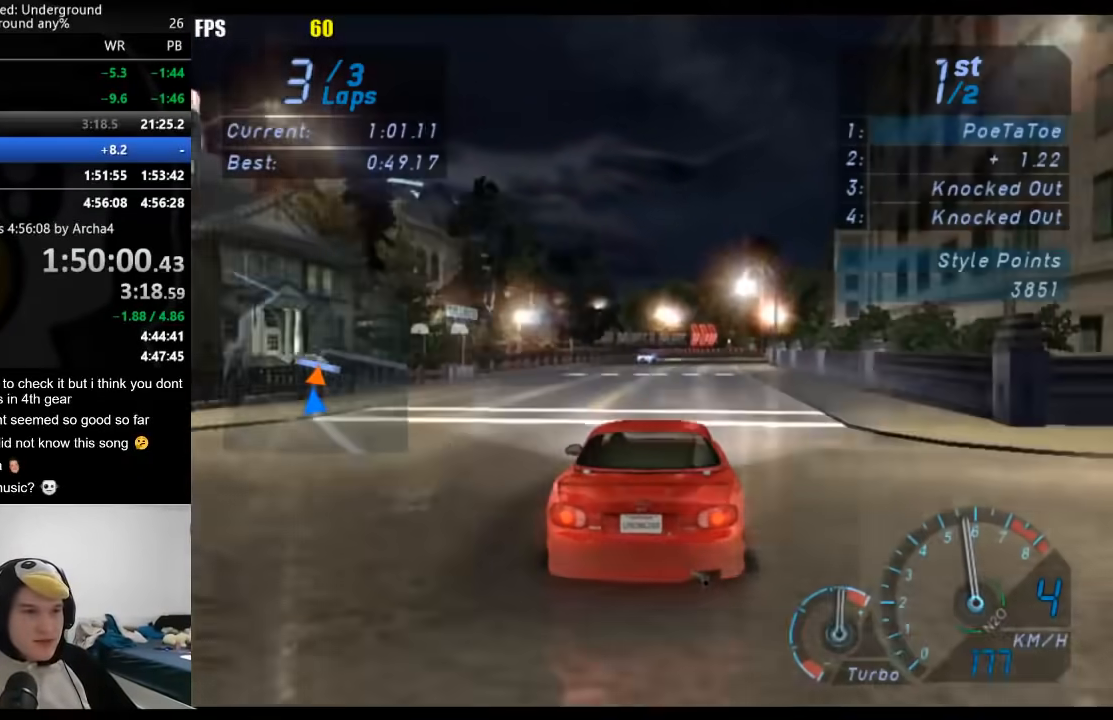
{"buttons": ["R2"], "left_stick": "center", "right_stick": "center", "events": []}
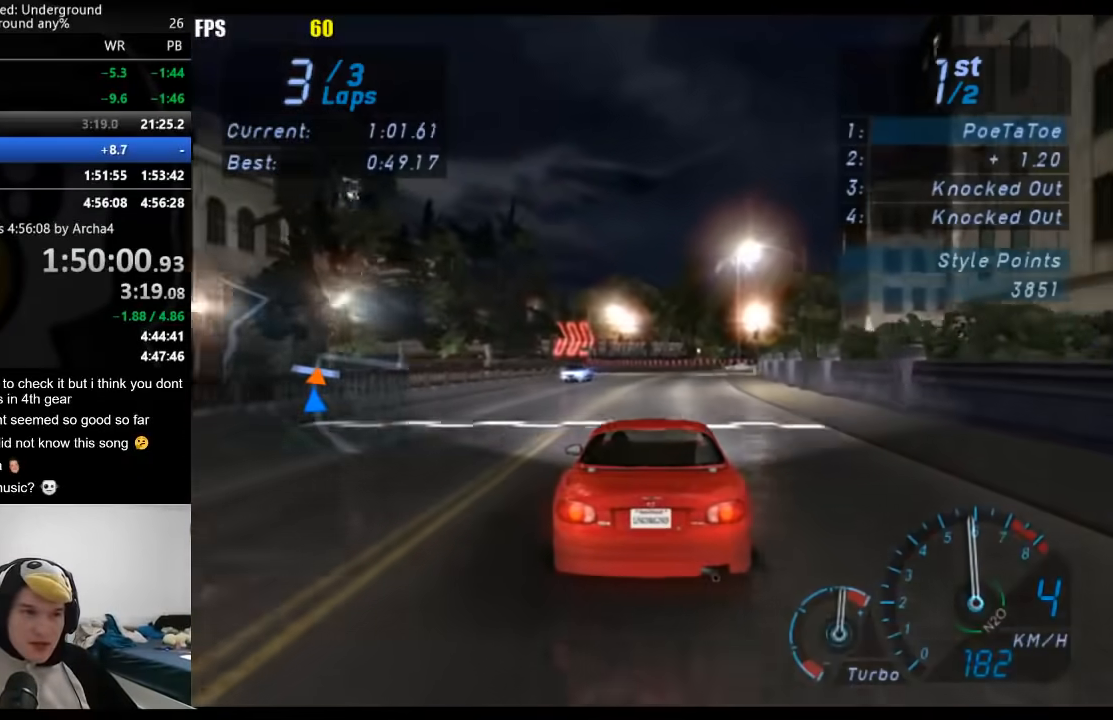
{"buttons": ["R2"], "left_stick": "center", "right_stick": "center", "events": [[233, "SELECT", "down"], [367, "SELECT", "up"]]}
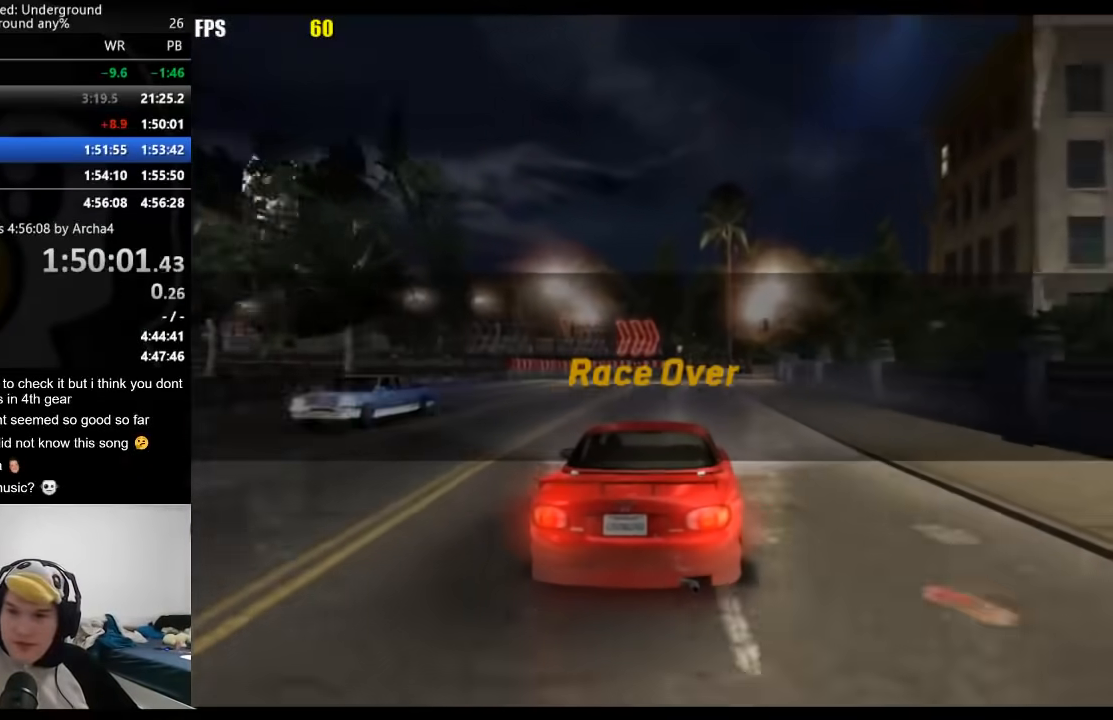
{"buttons": [], "left_stick": "center", "right_stick": "center", "events": [[100, "R2", "up"]]}
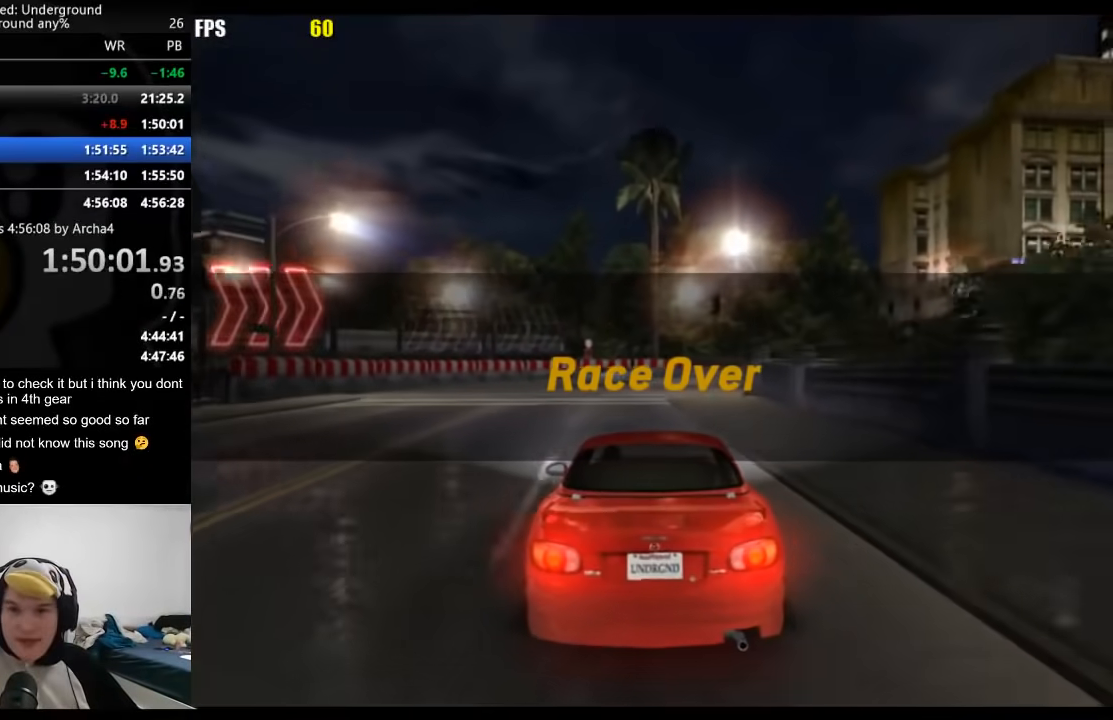
{"buttons": [], "left_stick": "center", "right_stick": "center", "events": []}
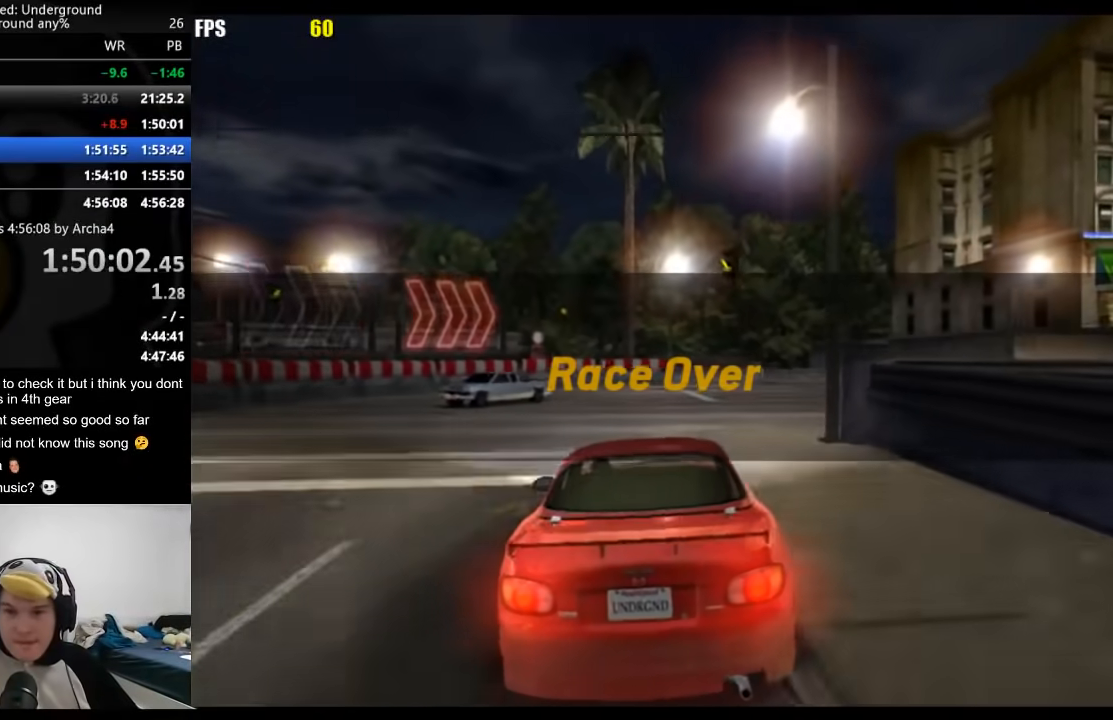
{"buttons": [], "left_stick": "center", "right_stick": "center", "events": []}
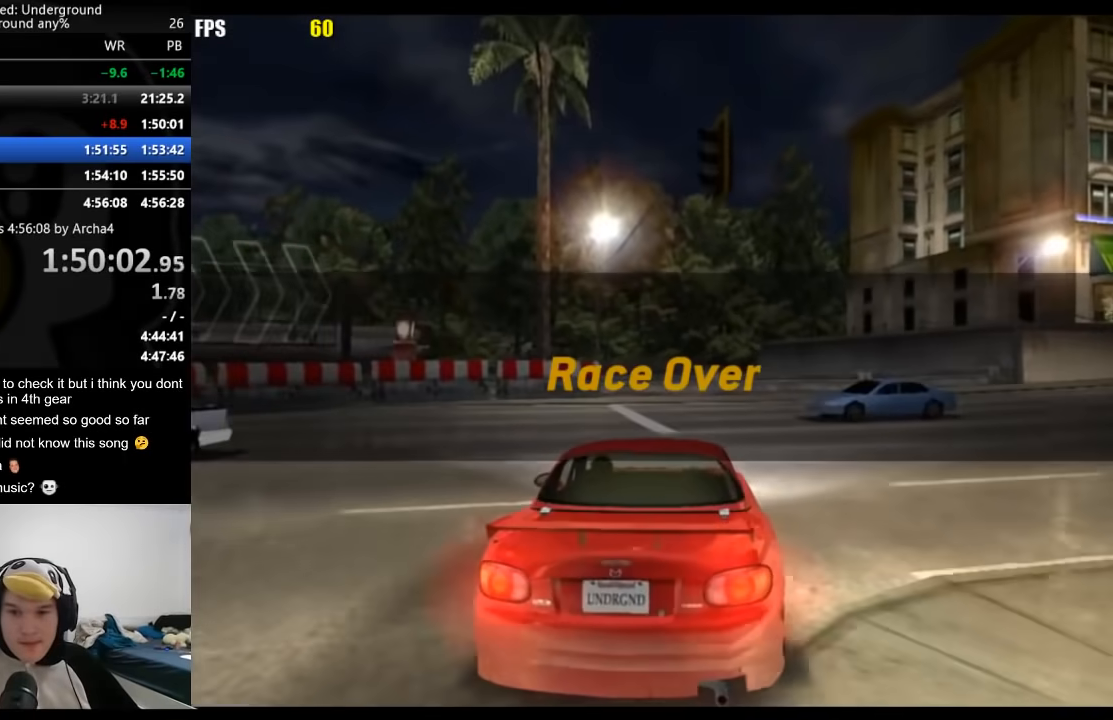
{"buttons": [], "left_stick": "center", "right_stick": "center", "events": []}
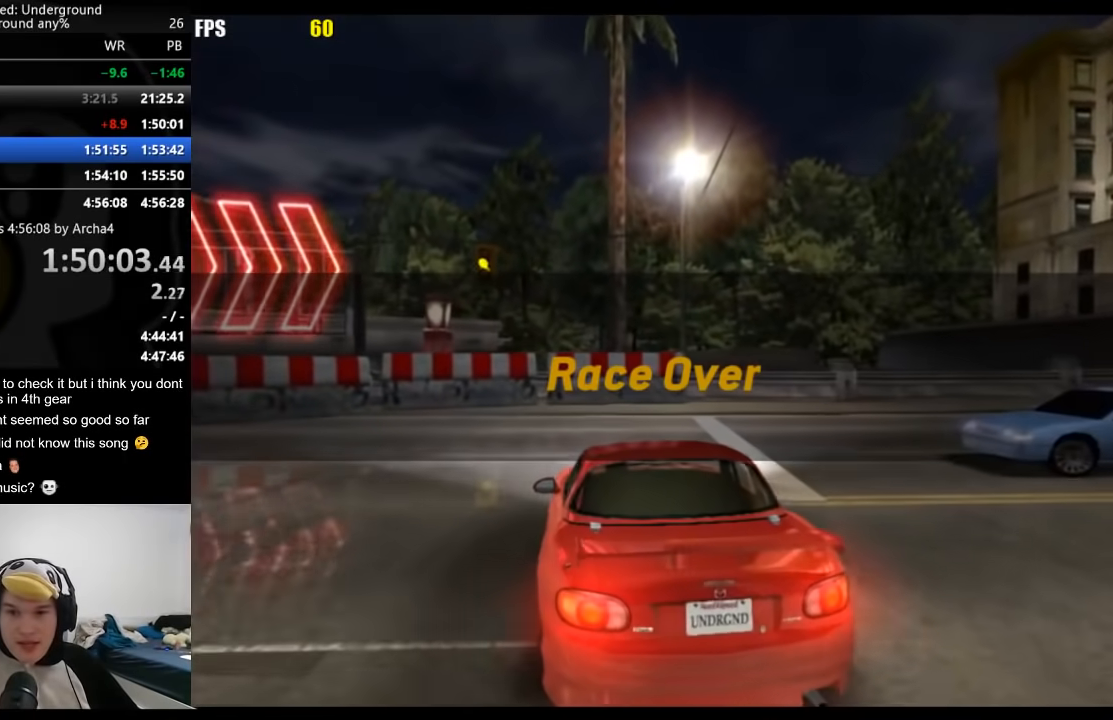
{"buttons": [], "left_stick": "center", "right_stick": "center", "events": []}